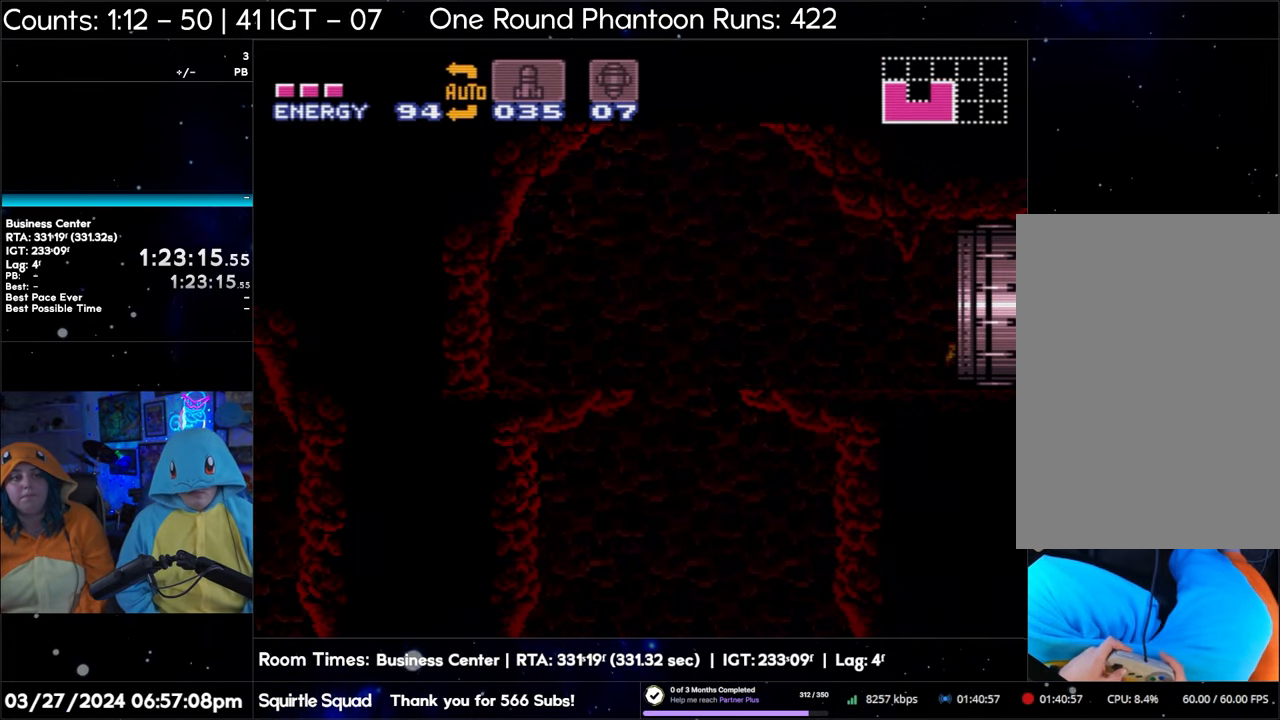
Gameplay with a controller (Nintendo layout); each line is a JSON object with the inputs held at the frame after it. "events" lists button and stick changes between this image and that frame as [ms after this image, input, new state], when the widget could be followed in between. Not read: L3 R3.
{"buttons": ["A", "DPAD_RIGHT"], "events": [[133, "DPAD_RIGHT", "up"], [167, "DPAD_RIGHT", "down"], [283, "A", "down"]]}
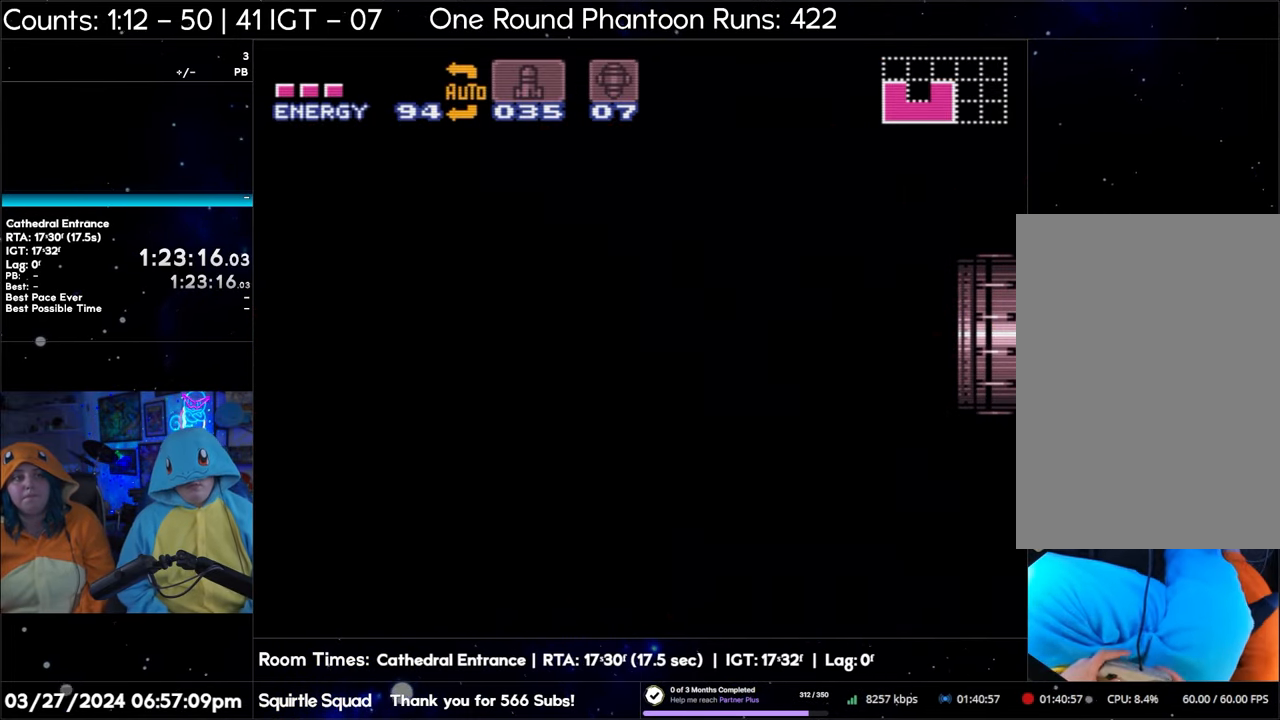
{"buttons": [], "events": [[233, "Y", "down"], [317, "Y", "up"], [467, "A", "up"], [467, "DPAD_RIGHT", "up"]]}
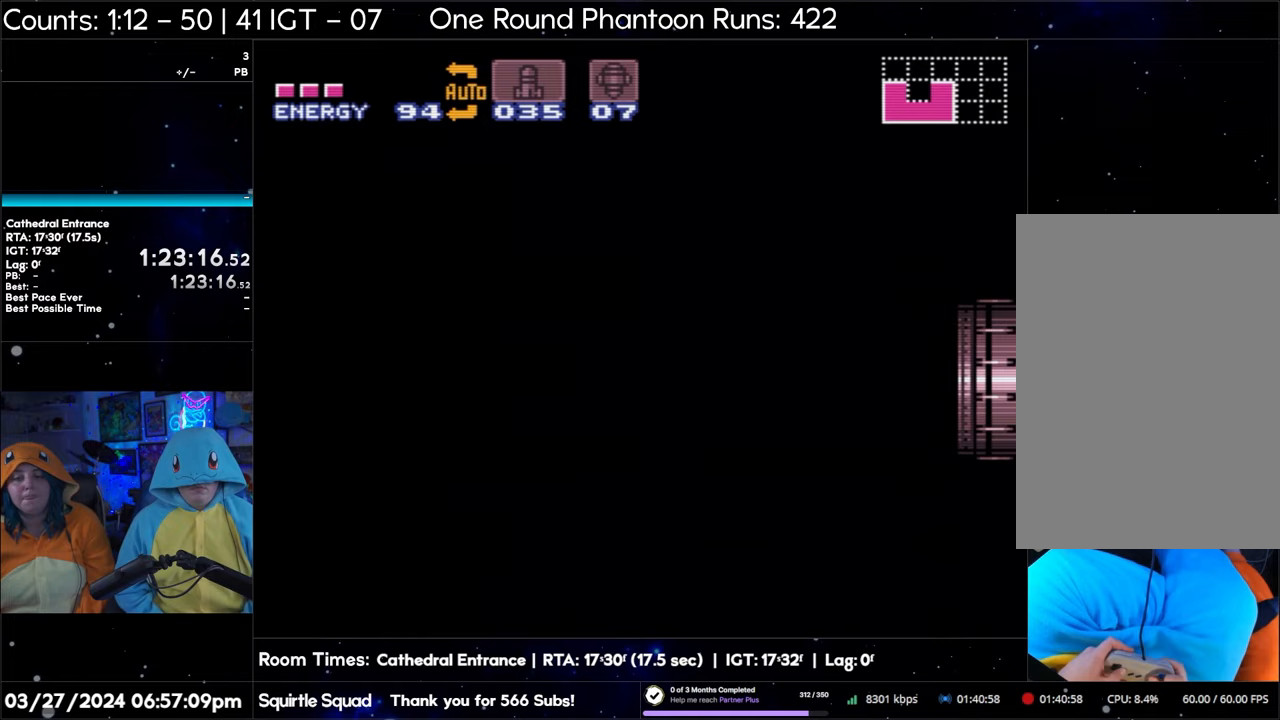
{"buttons": ["A", "Y", "DPAD_RIGHT"], "events": [[83, "A", "down"], [83, "DPAD_RIGHT", "down"], [83, "Y", "down"], [133, "Y", "up"], [150, "Y", "down"], [250, "Y", "up"], [300, "Y", "down"], [383, "Y", "up"], [450, "Y", "down"]]}
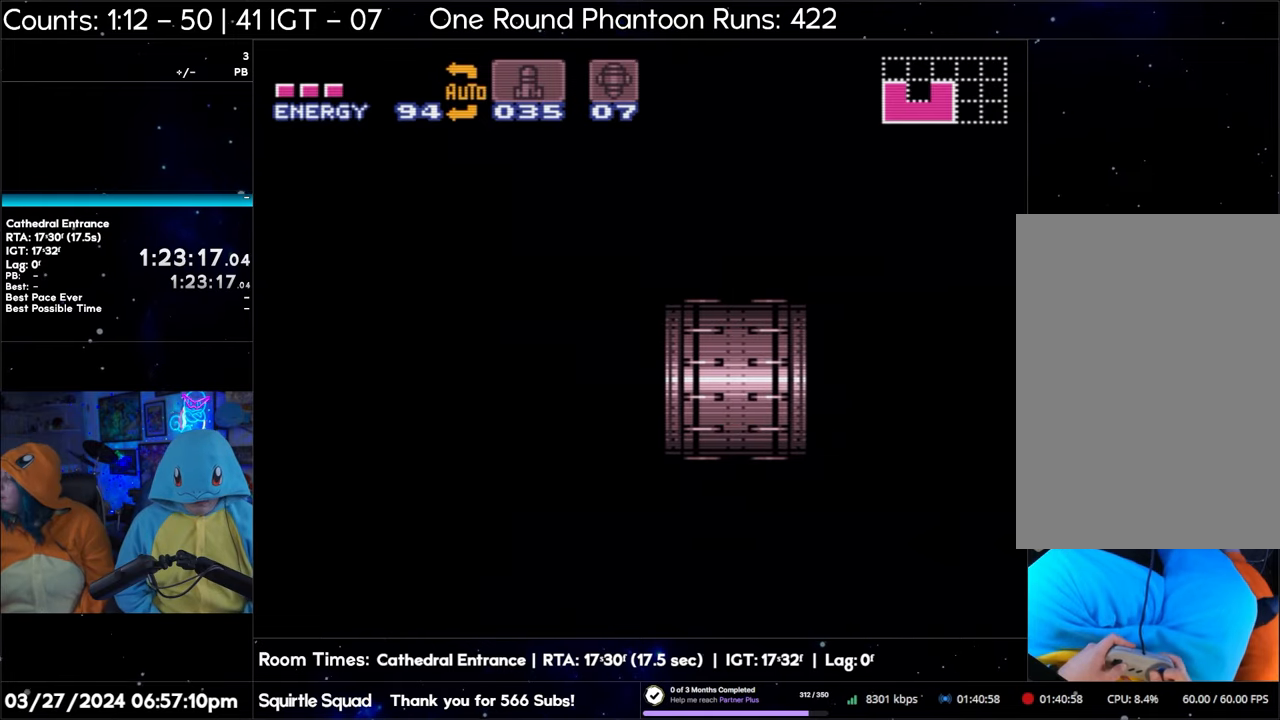
{"buttons": ["A", "DPAD_RIGHT"], "events": [[50, "Y", "up"], [83, "Y", "down"], [183, "Y", "up"], [233, "Y", "down"], [350, "Y", "up"], [367, "Y", "down"], [450, "Y", "up"]]}
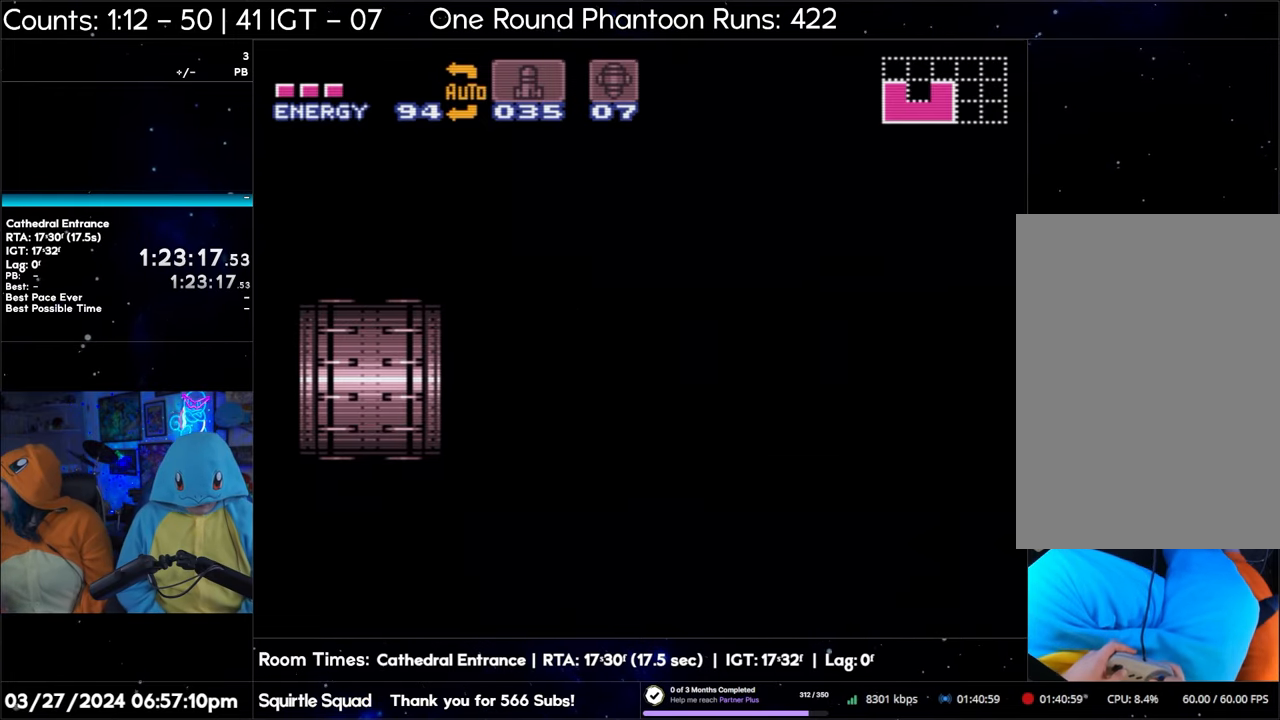
{"buttons": ["A", "Y", "DPAD_RIGHT"], "events": [[17, "Y", "down"], [100, "Y", "up"], [167, "Y", "down"], [267, "Y", "up"], [317, "Y", "down"], [400, "Y", "up"], [450, "Y", "down"]]}
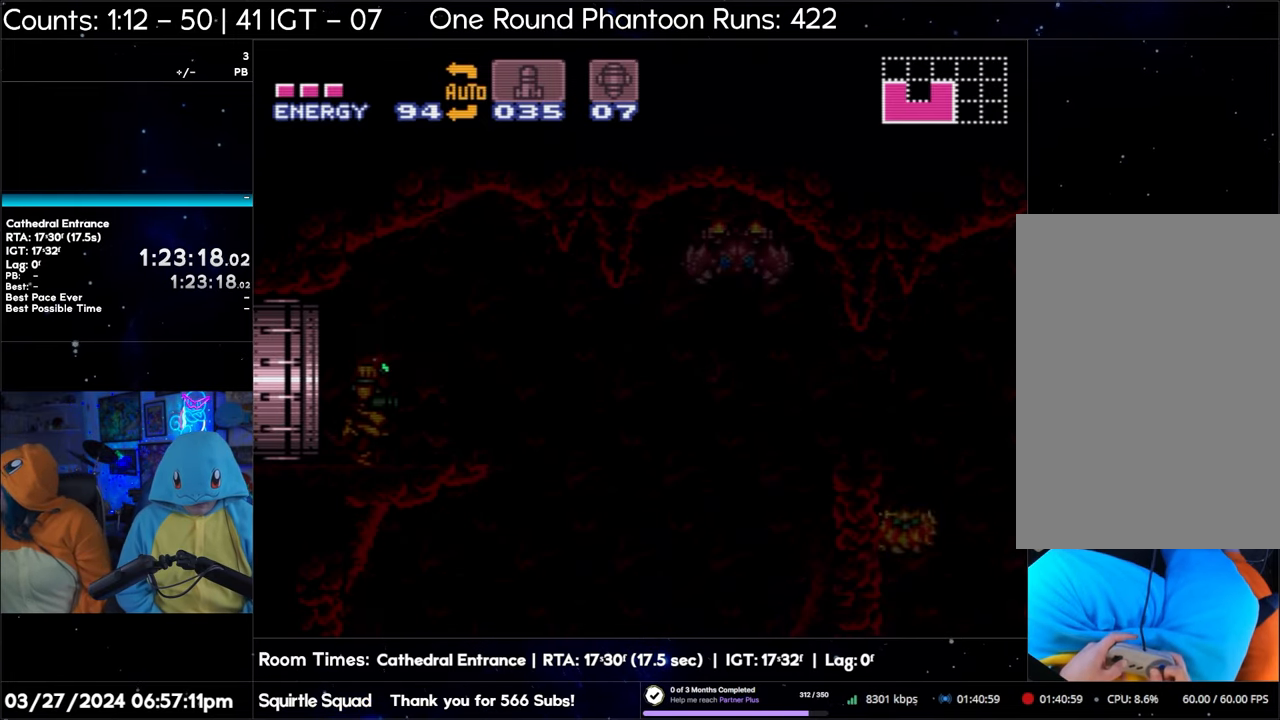
{"buttons": ["A", "DPAD_RIGHT"], "events": [[67, "Y", "up"], [133, "Y", "down"], [217, "Y", "up"], [283, "Y", "down"], [367, "Y", "up"], [417, "Y", "down"], [500, "Y", "up"]]}
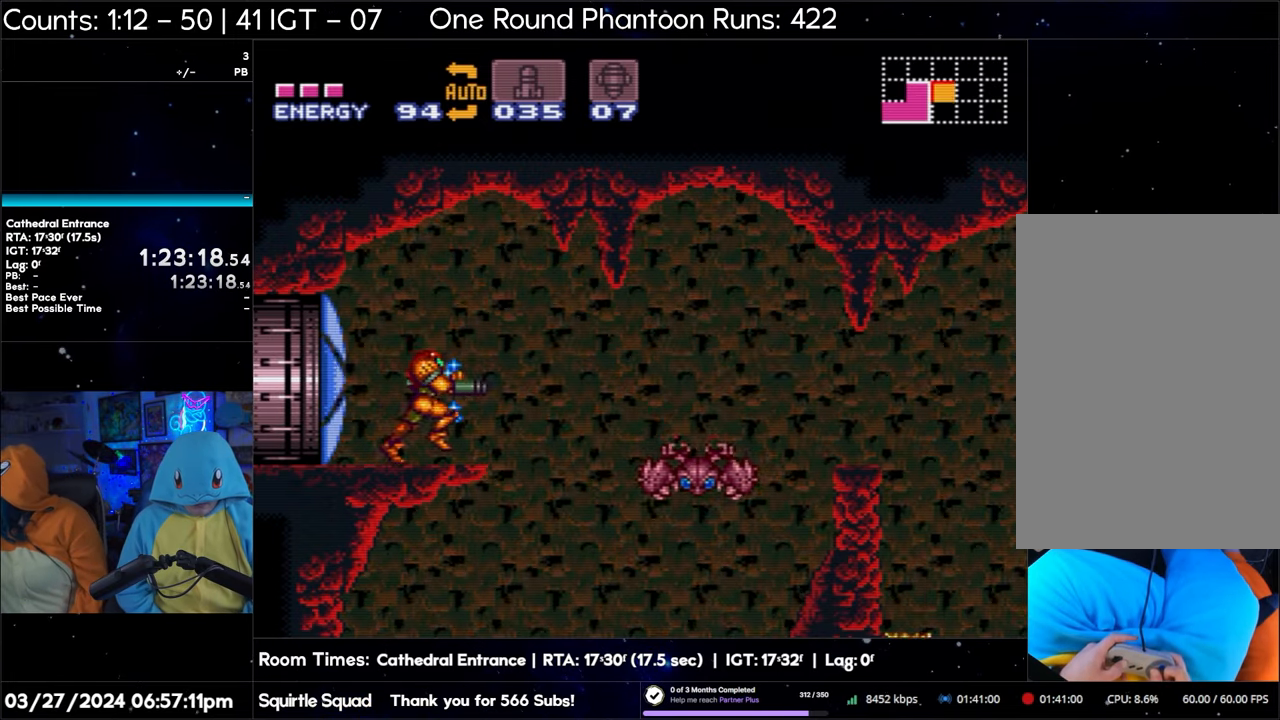
{"buttons": ["A", "DPAD_RIGHT"], "events": [[67, "Y", "down"], [183, "Y", "up"], [217, "Y", "down"], [317, "Y", "up"], [367, "Y", "down"], [483, "Y", "up"]]}
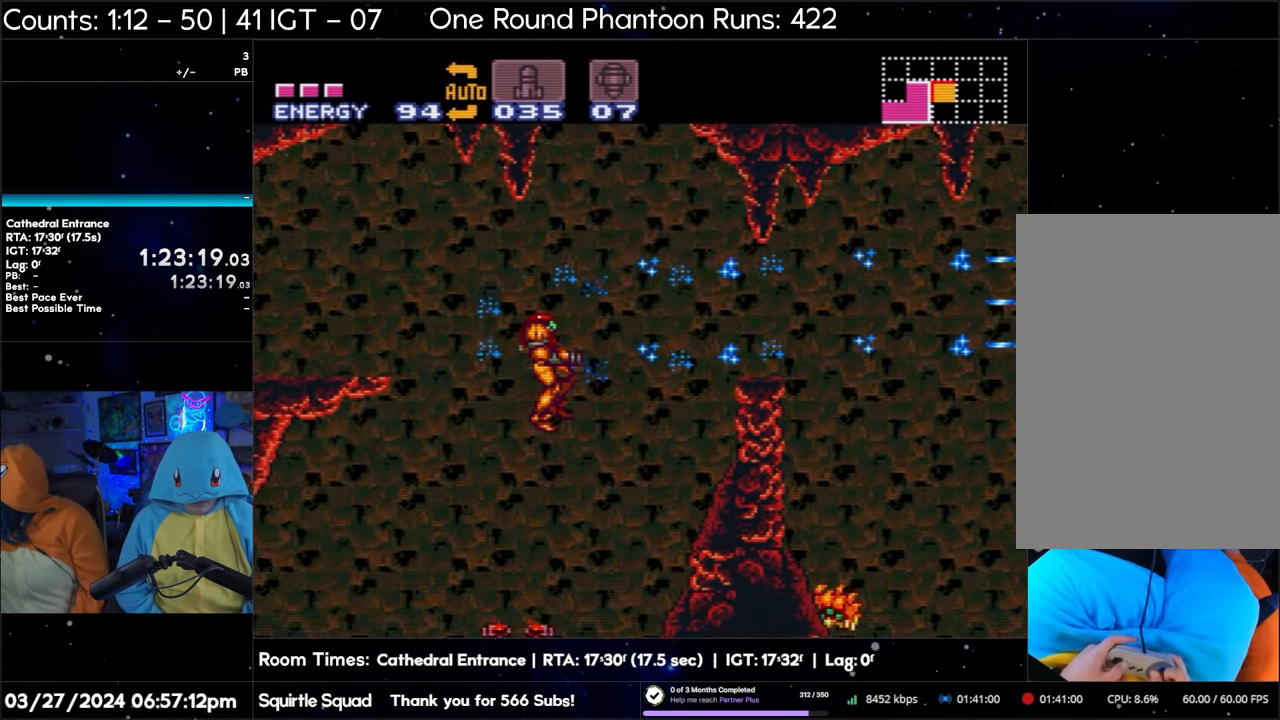
{"buttons": ["A", "Y", "DPAD_RIGHT"], "events": [[33, "Y", "down"], [133, "Y", "up"], [183, "Y", "down"], [267, "Y", "up"], [350, "Y", "down"], [417, "Y", "up"], [500, "Y", "down"]]}
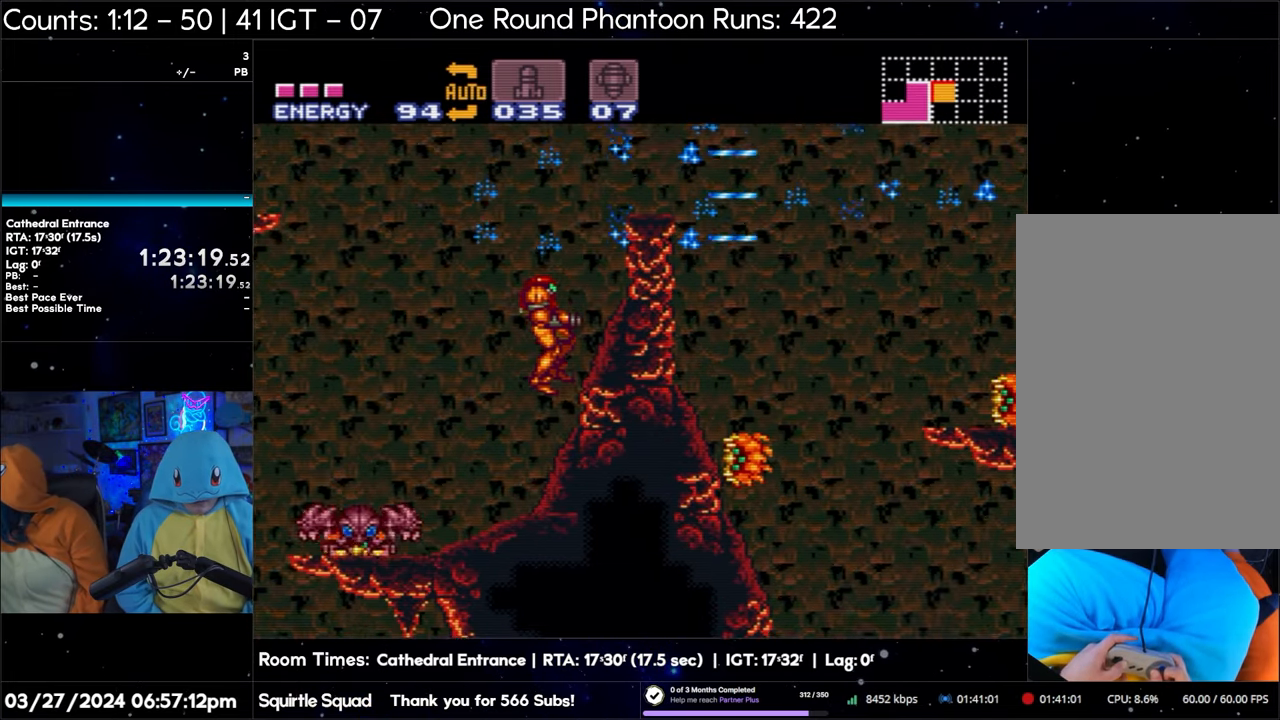
{"buttons": ["A", "Y", "DPAD_RIGHT"], "events": [[83, "Y", "up"], [167, "Y", "down"], [267, "Y", "up"], [300, "Y", "down"], [417, "Y", "up"], [450, "Y", "down"]]}
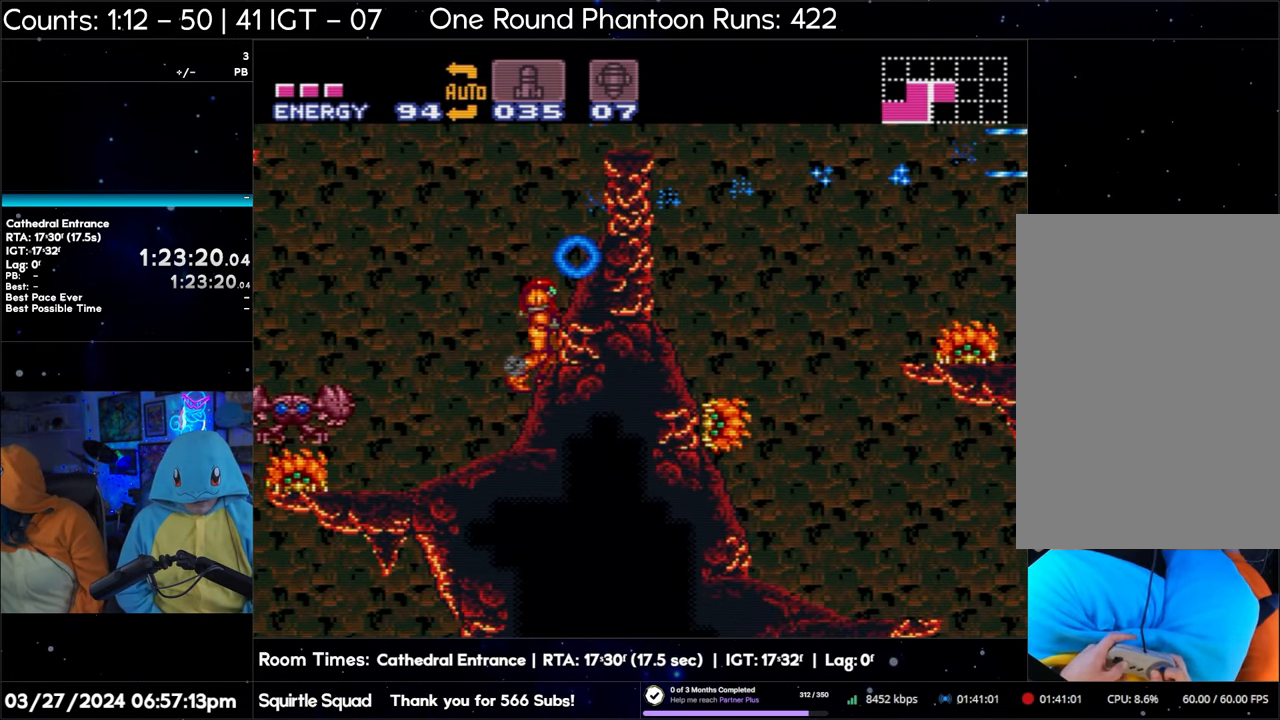
{"buttons": ["A", "Y", "DPAD_UP", "DPAD_RIGHT"], "events": [[83, "Y", "up"], [150, "Y", "down"], [183, "DPAD_UP", "down"], [233, "Y", "up"], [267, "Y", "down"], [367, "Y", "up"], [450, "Y", "down"]]}
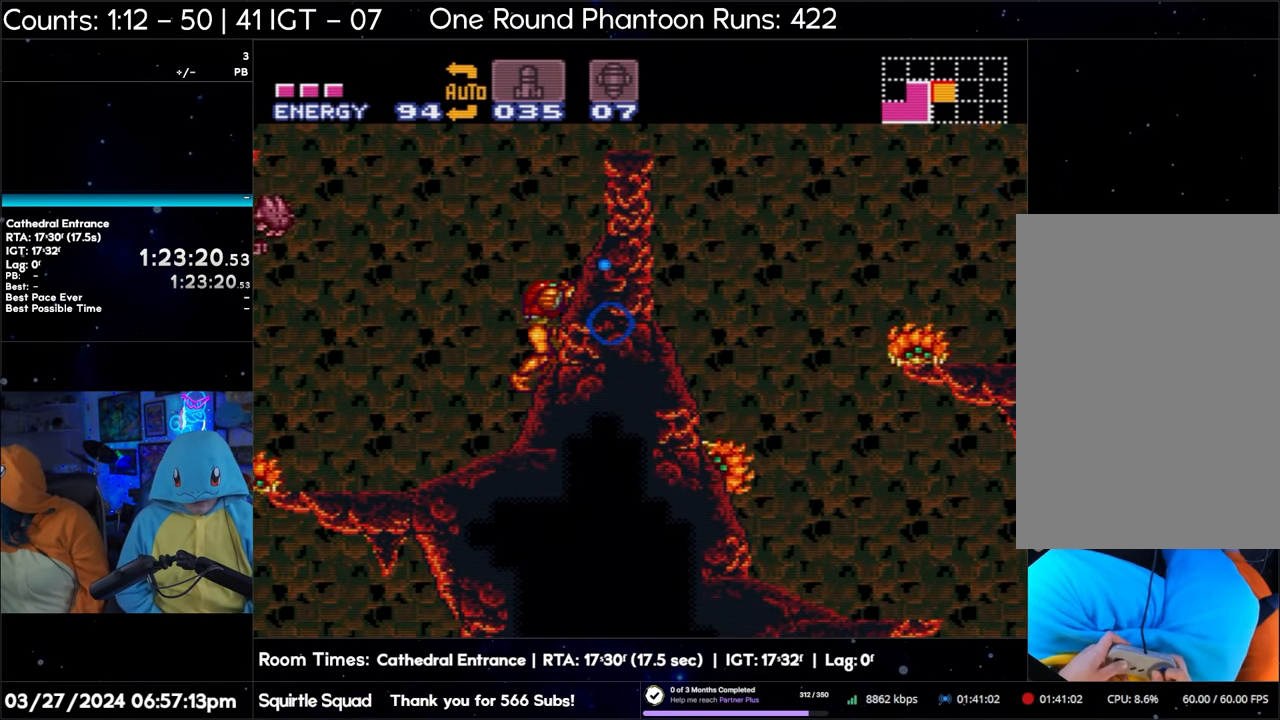
{"buttons": ["A", "Y", "DPAD_UP"], "events": [[33, "Y", "up"], [100, "Y", "down"], [200, "Y", "up"], [250, "DPAD_RIGHT", "up"], [300, "Y", "down"], [383, "Y", "up"], [467, "Y", "down"]]}
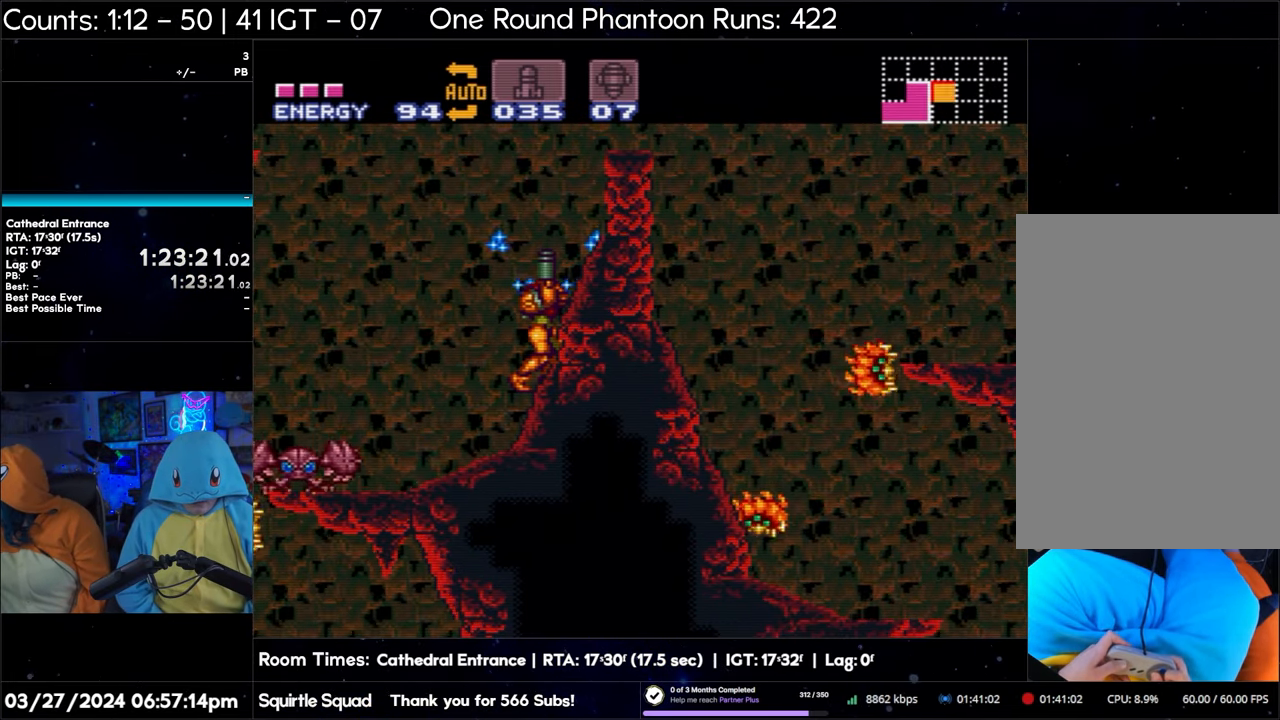
{"buttons": ["A", "Y", "DPAD_UP"], "events": [[50, "Y", "up"], [133, "Y", "down"], [217, "Y", "up"], [267, "Y", "down"], [383, "Y", "up"], [450, "Y", "down"]]}
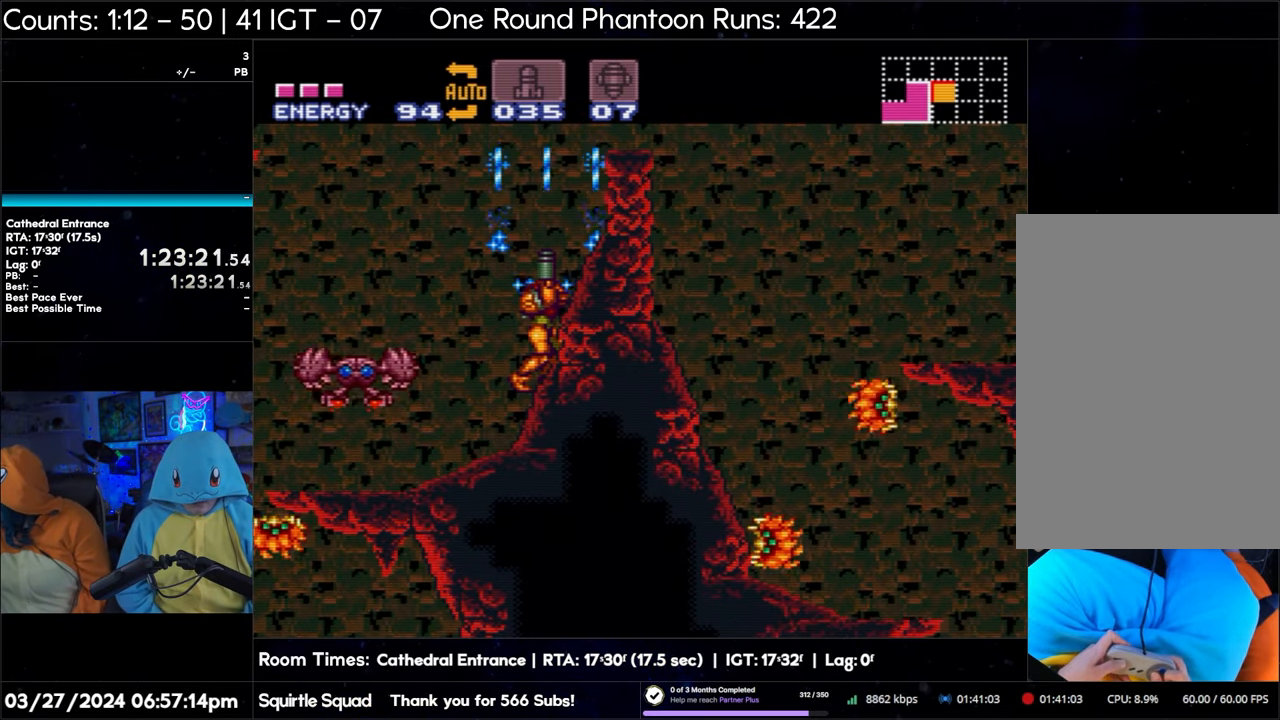
{"buttons": ["A"], "events": [[17, "Y", "up"], [133, "Y", "down"], [200, "Y", "up"], [250, "Y", "down"], [383, "Y", "up"], [433, "DPAD_UP", "up"]]}
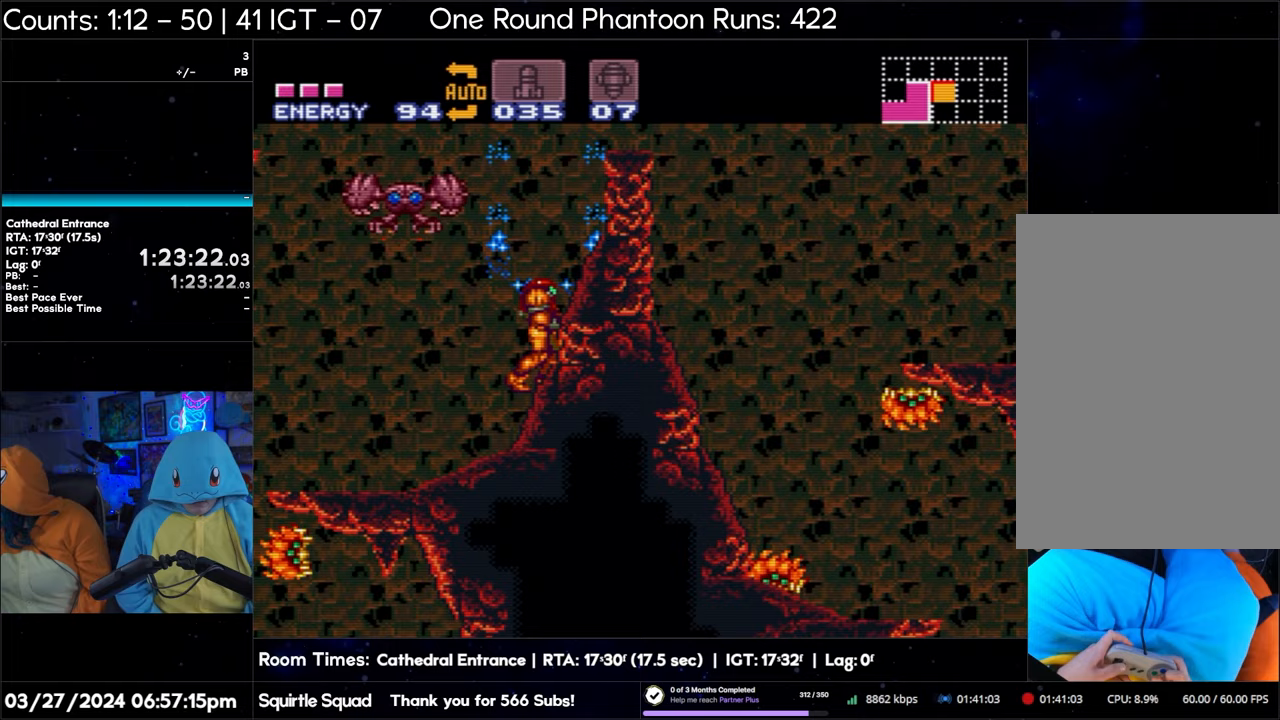
{"buttons": ["A", "DPAD_RIGHT"], "events": [[50, "DPAD_RIGHT", "down"], [83, "B", "down"], [417, "B", "up"]]}
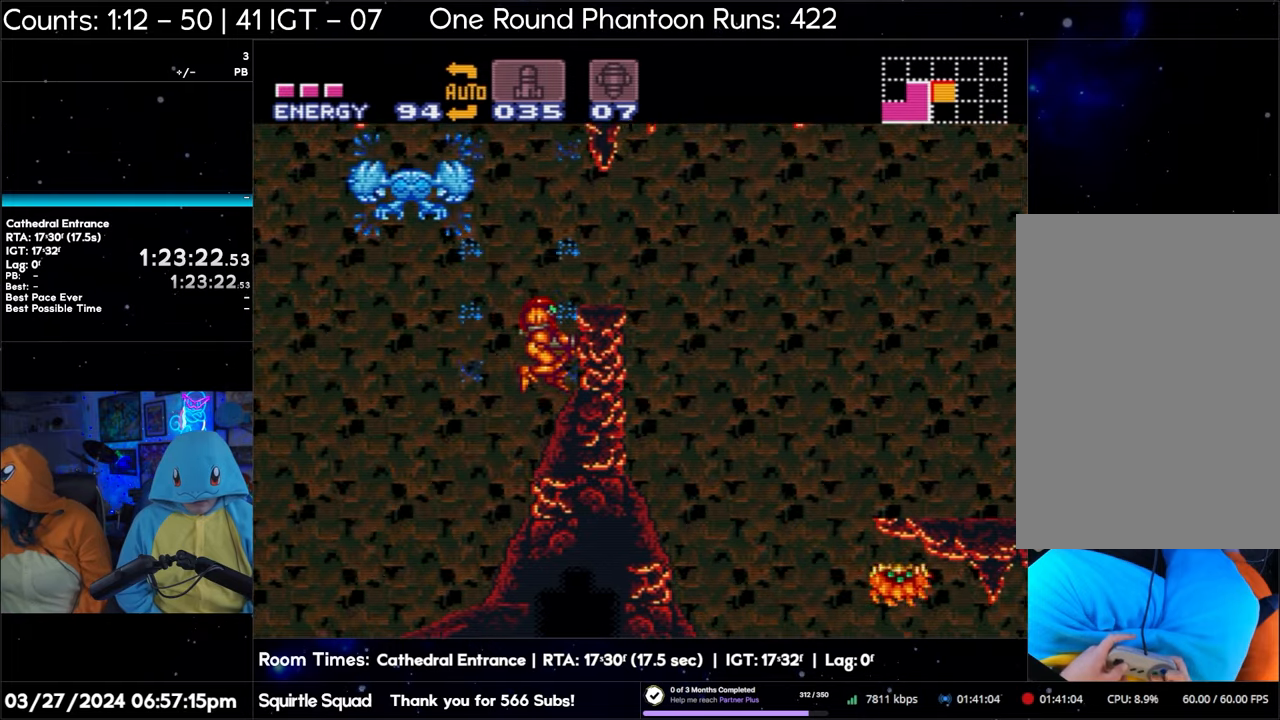
{"buttons": ["A", "DPAD_RIGHT"], "events": [[67, "Y", "down"], [150, "Y", "up"], [217, "Y", "down"], [300, "Y", "up"], [367, "Y", "down"], [483, "Y", "up"]]}
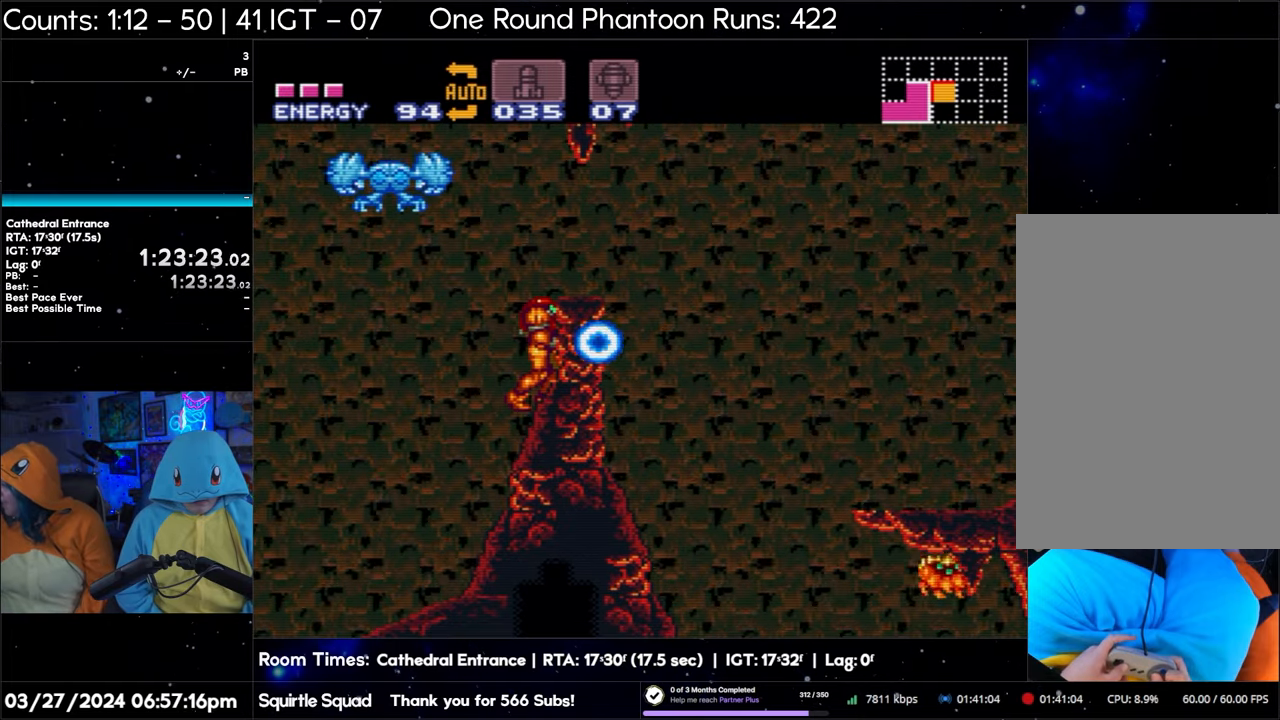
{"buttons": ["A", "DPAD_RIGHT"], "events": [[33, "Y", "down"], [117, "Y", "up"], [183, "Y", "down"], [283, "Y", "up"], [350, "Y", "down"], [450, "Y", "up"]]}
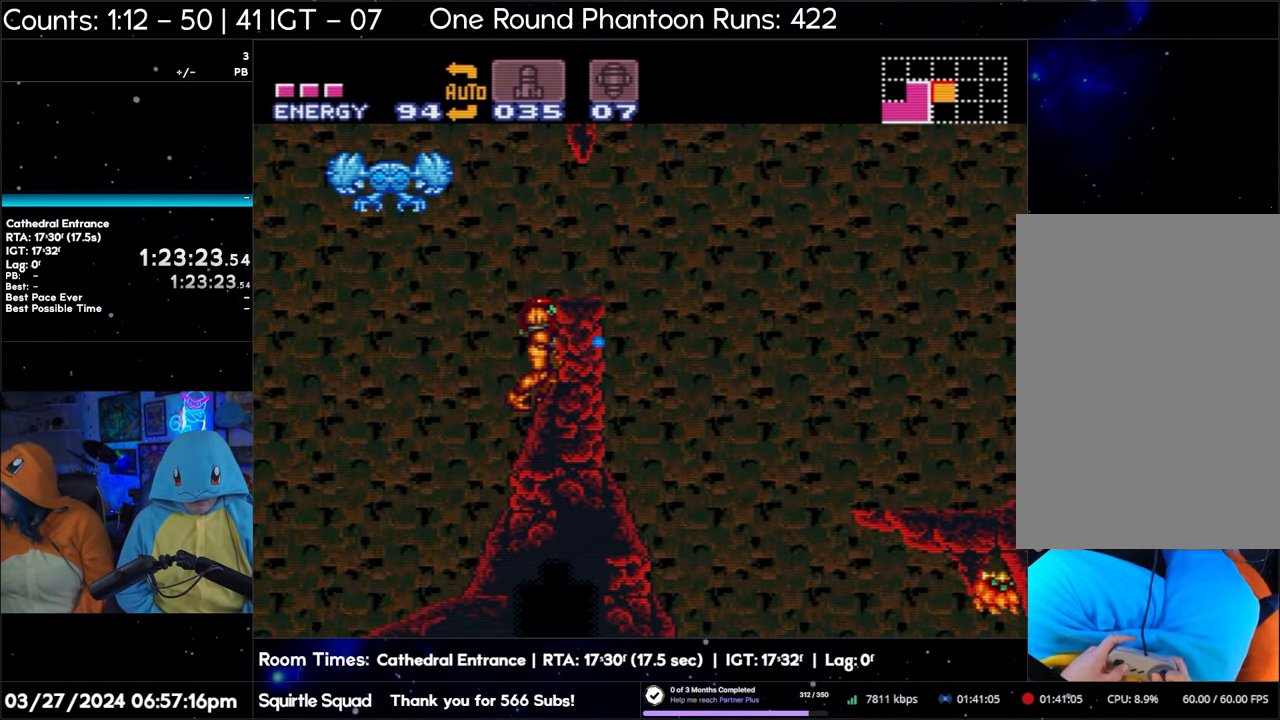
{"buttons": ["A", "DPAD_RIGHT"], "events": [[17, "Y", "down"], [100, "Y", "up"], [183, "Y", "down"], [267, "Y", "up"], [333, "Y", "down"], [417, "Y", "up"]]}
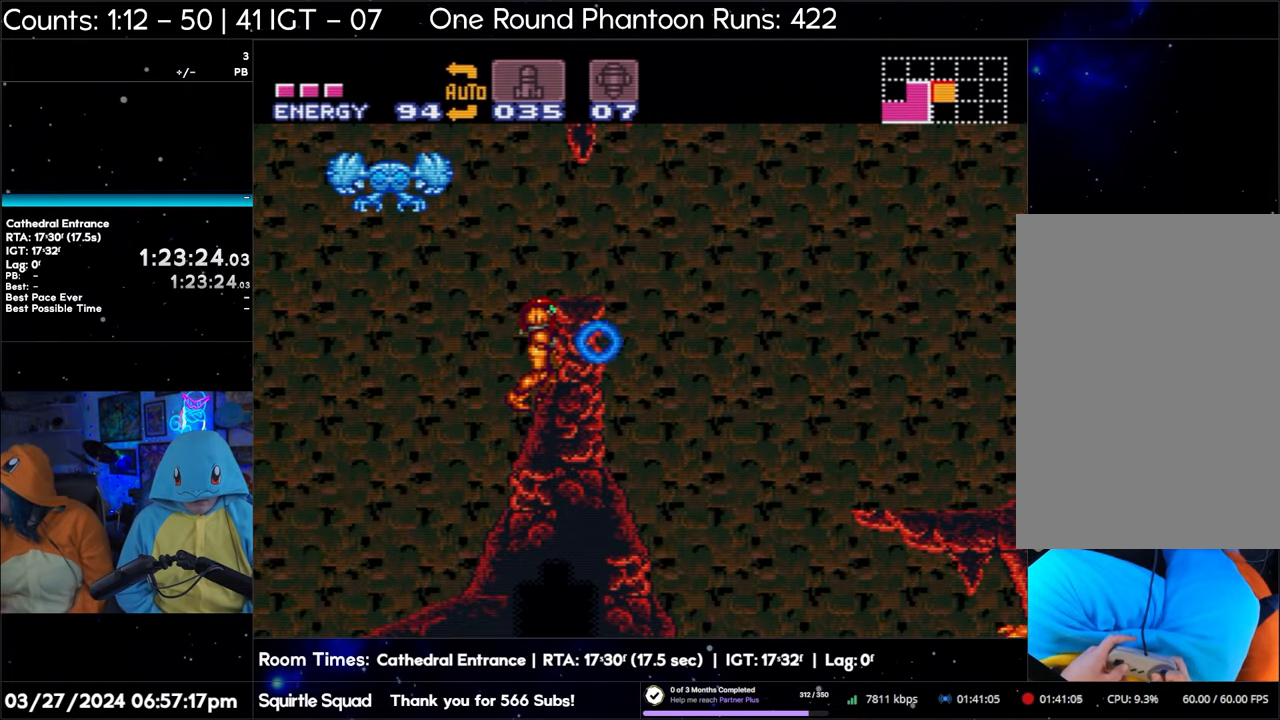
{"buttons": ["A", "Y", "DPAD_RIGHT"], "events": [[17, "Y", "down"], [100, "Y", "up"], [133, "Y", "down"], [233, "Y", "up"], [317, "Y", "down"], [417, "Y", "up"], [483, "Y", "down"]]}
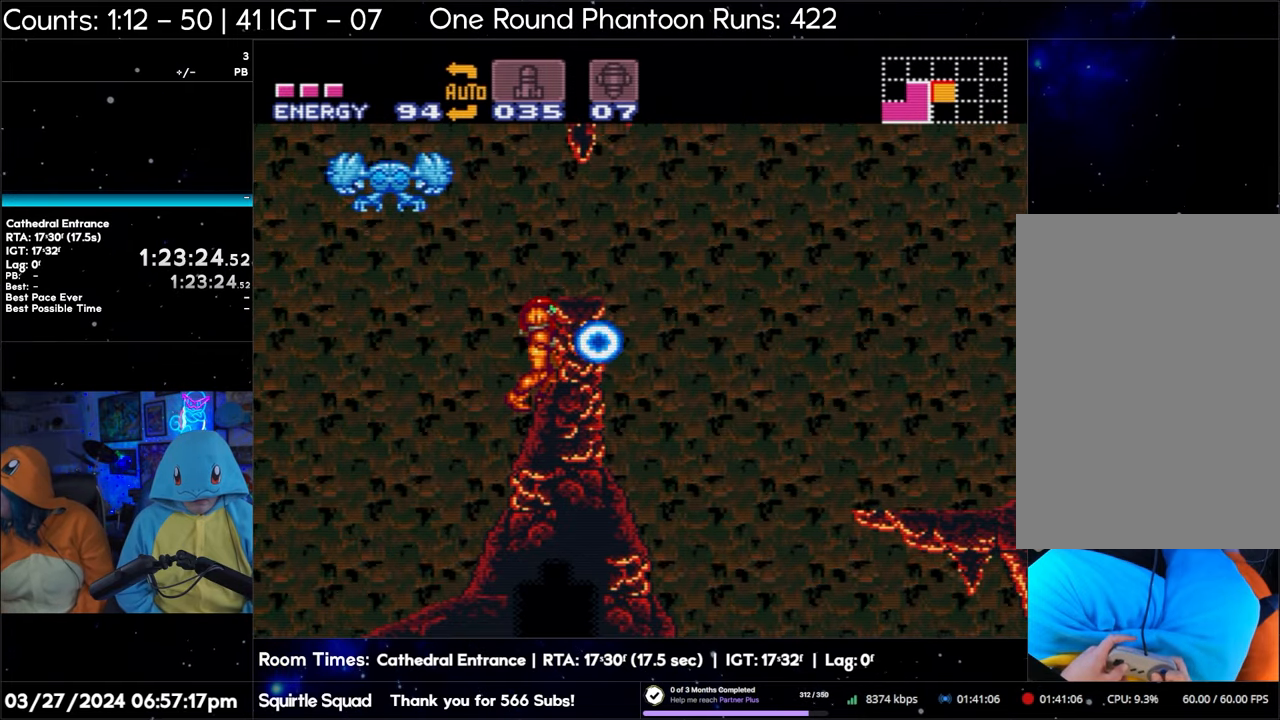
{"buttons": ["A", "Y", "DPAD_RIGHT"], "events": [[67, "Y", "up"], [150, "Y", "down"], [217, "Y", "up"], [283, "Y", "down"], [417, "Y", "up"], [483, "Y", "down"]]}
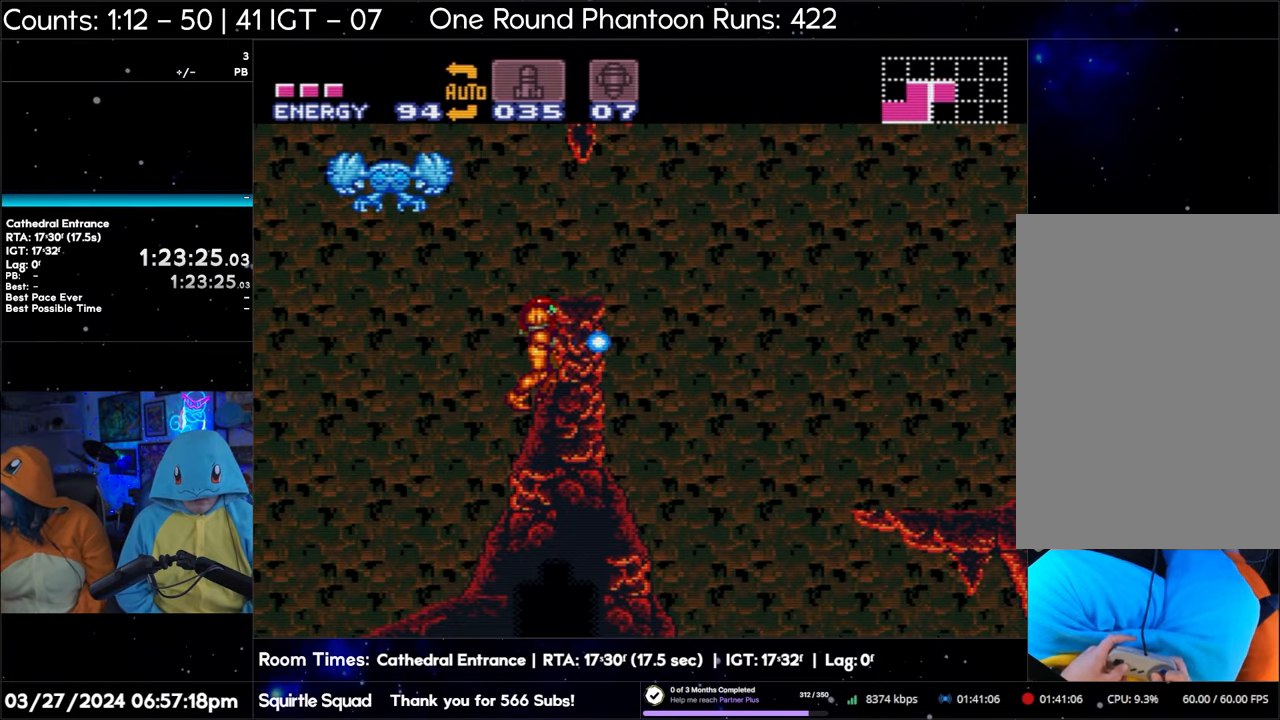
{"buttons": ["A", "Y", "DPAD_RIGHT"], "events": [[67, "Y", "up"], [117, "Y", "down"], [233, "Y", "up"], [300, "Y", "down"], [383, "Y", "up"], [483, "Y", "down"]]}
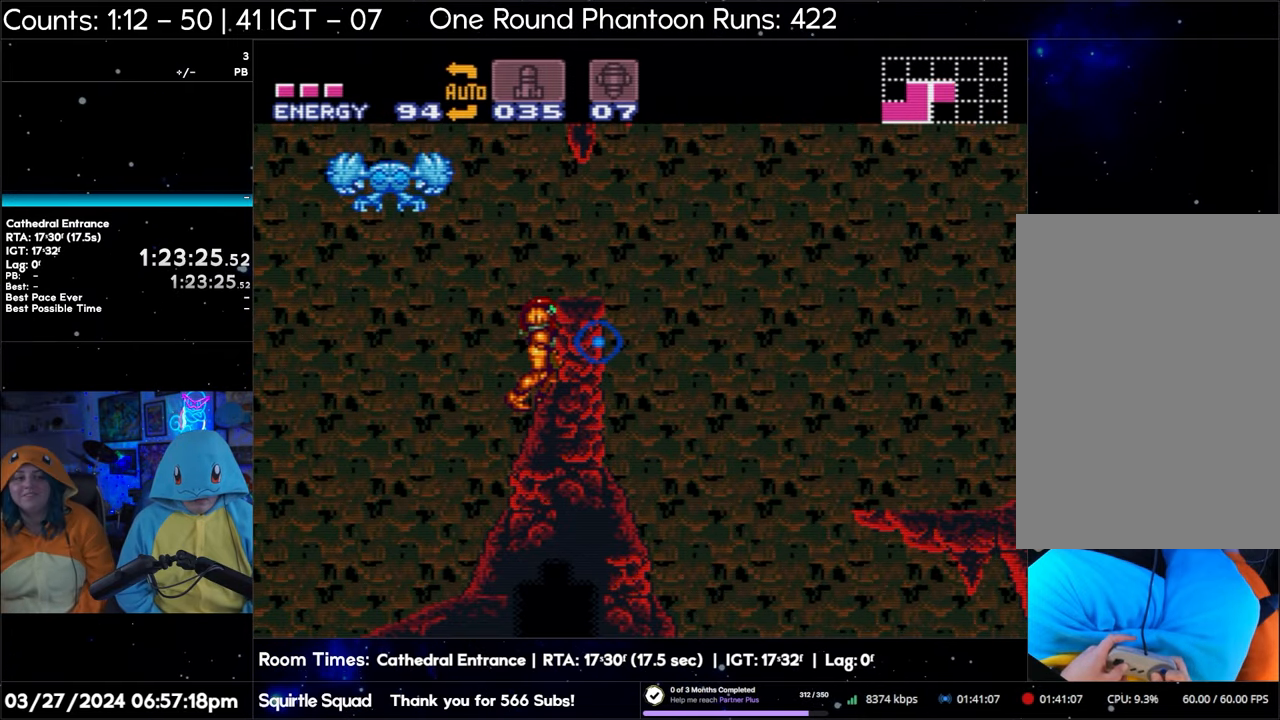
{"buttons": ["A", "Y", "DPAD_RIGHT"], "events": [[50, "Y", "up"], [117, "Y", "down"], [233, "Y", "up"], [283, "Y", "down"], [383, "Y", "up"], [450, "Y", "down"]]}
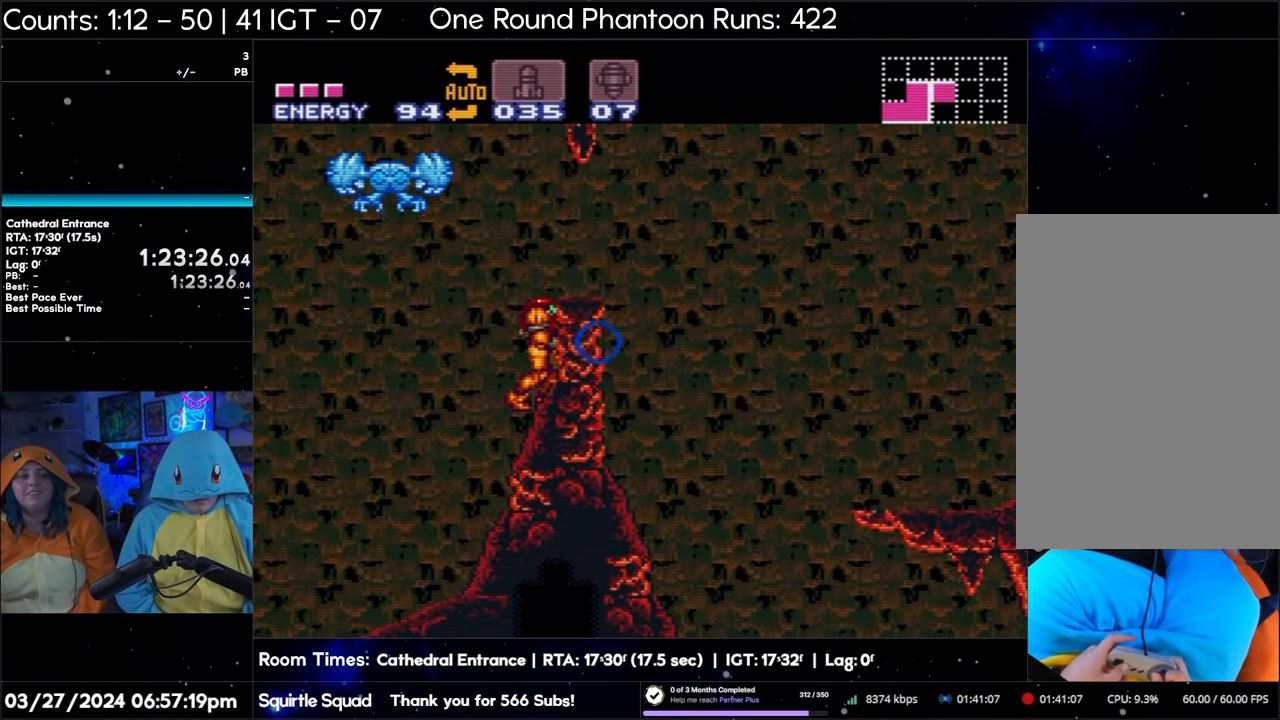
{"buttons": ["A", "Y", "DPAD_RIGHT"], "events": [[33, "Y", "up"], [100, "Y", "down"], [200, "Y", "up"], [267, "Y", "down"], [383, "Y", "up"], [450, "Y", "down"]]}
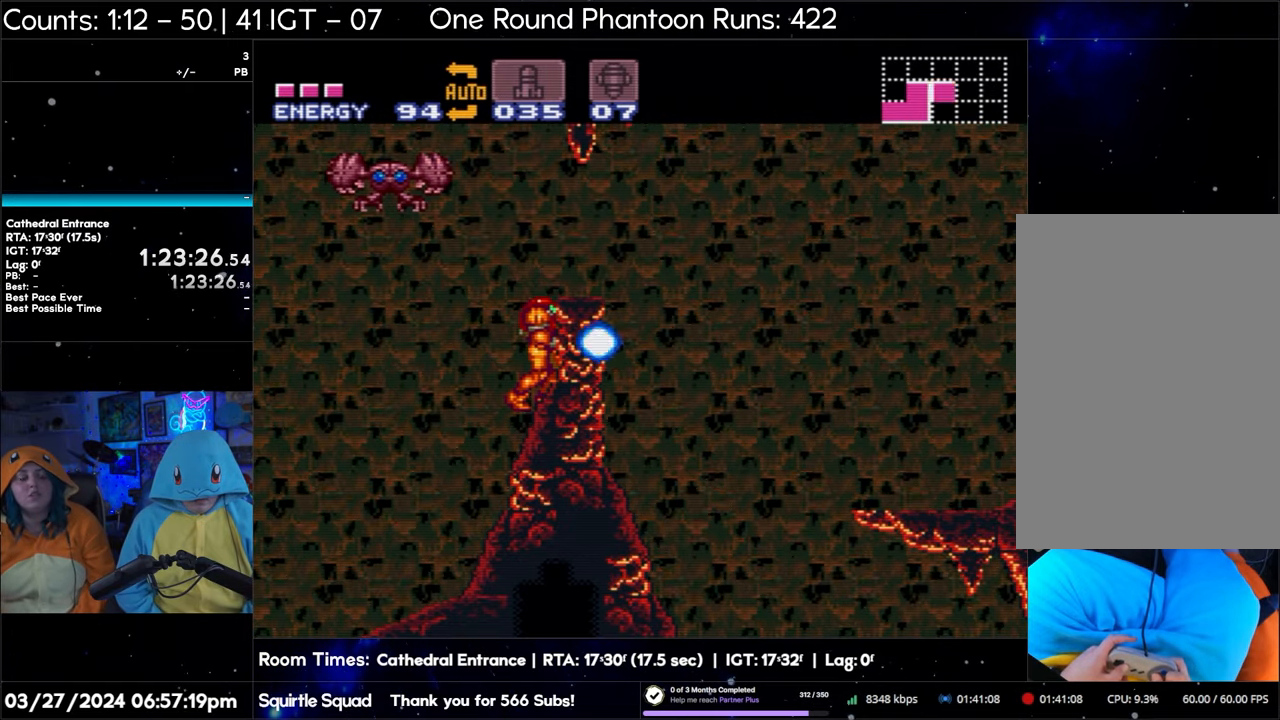
{"buttons": ["A", "DPAD_RIGHT"], "events": [[83, "Y", "up"], [117, "Y", "down"], [217, "Y", "up"]]}
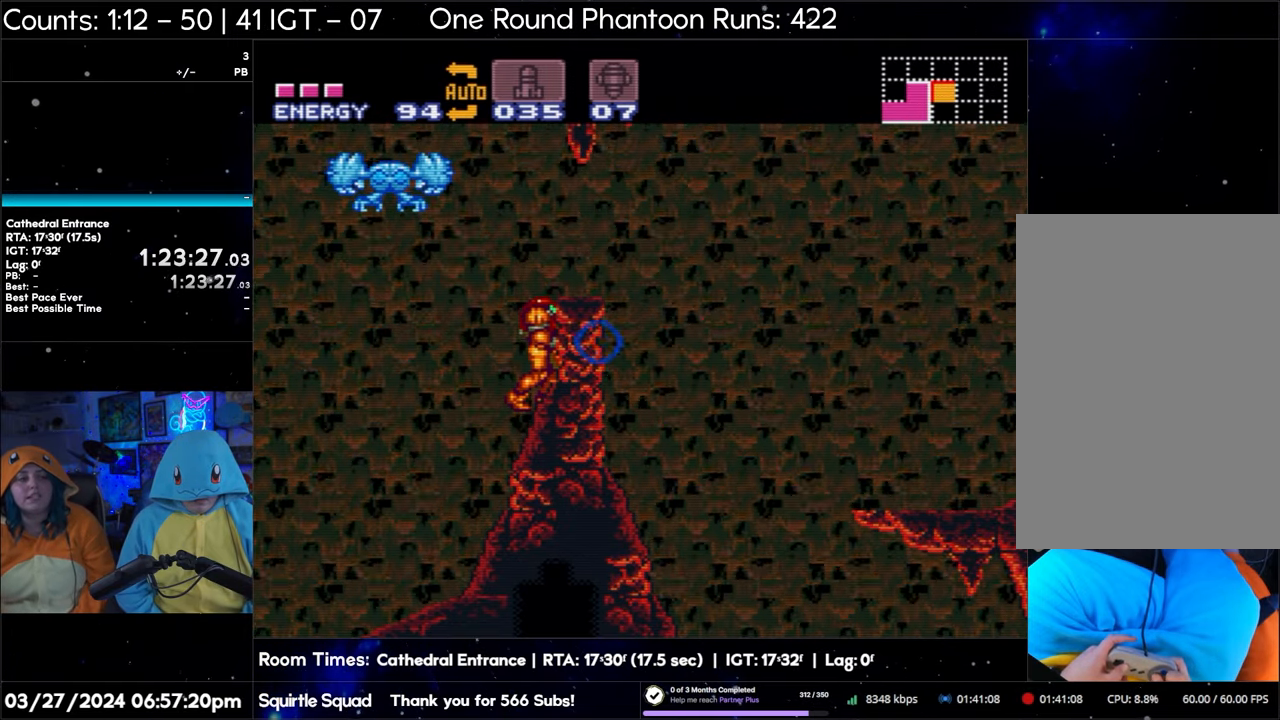
{"buttons": ["START"], "events": [[150, "A", "up"], [200, "DPAD_RIGHT", "up"], [350, "START", "down"]]}
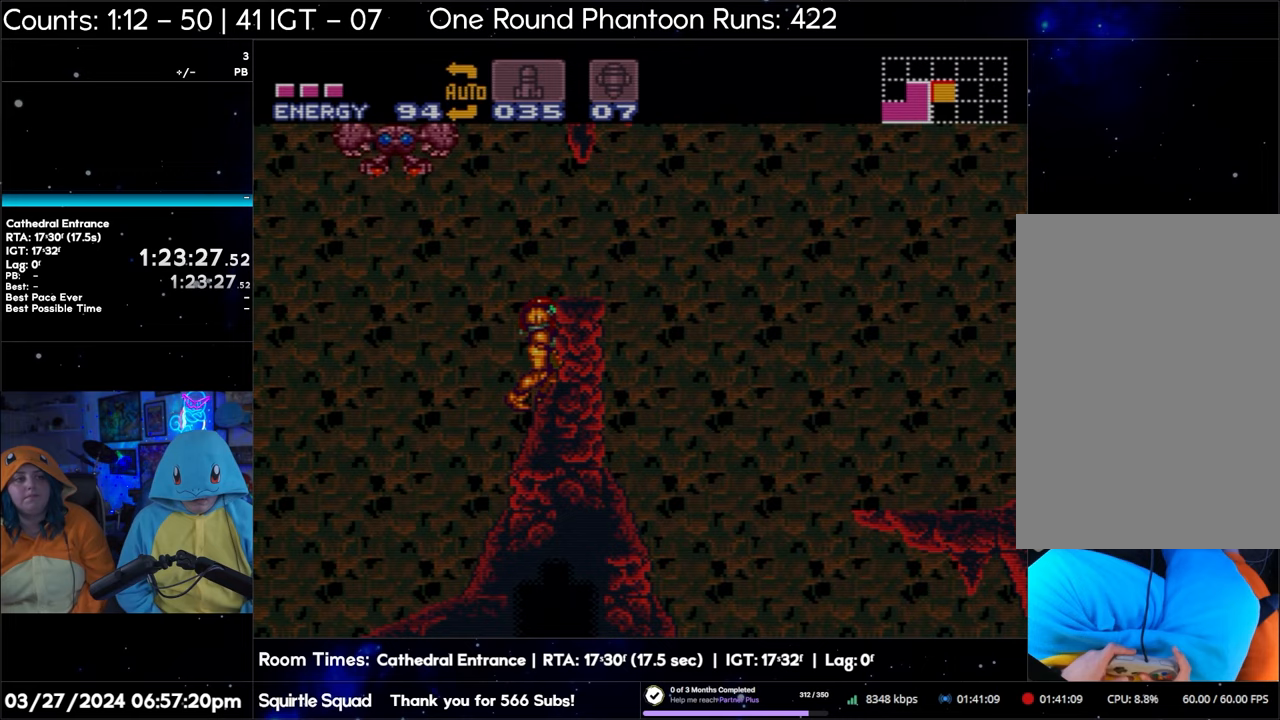
{"buttons": [], "events": [[183, "START", "up"]]}